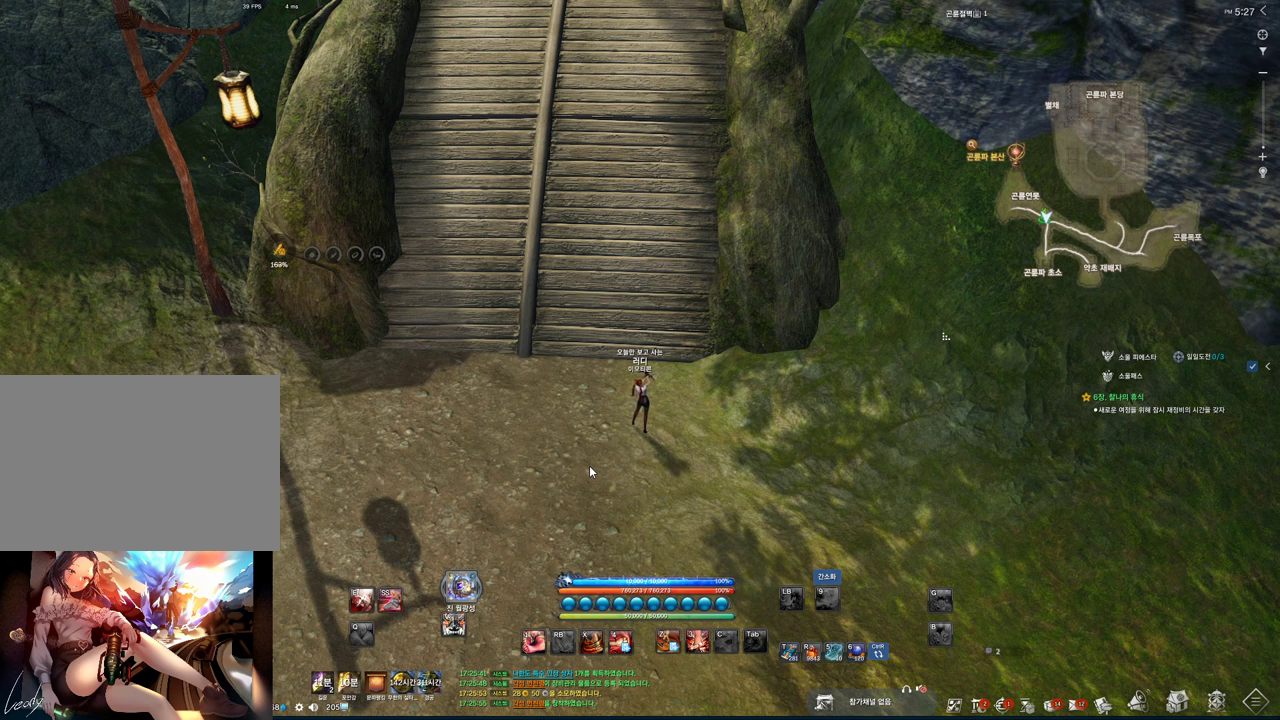
Gameplay with keyboard and mouse; each line is a JSON object with the keys and mouse buttons held at the frame after it. "events" lists presses ("down") and releases ("up") of "1", "2", "3", "4", "5", "a", "alt", "c", "ctrl", "d", "e", "f", "m", "q", "r", "s", "shift", "space", "t", "tab", "tilde", "v", "w", "x", "z", "mouse_left", "mouse_wheel", "mouse_right", "mouse_mb4" and "mouse_mb5" between this image and that frame as [ms after this image, input, new state], when the widget could be followed in between. "mouse_left", "mouse_wheel", "mouse_right", "mouse_mb4", "mouse_mb5" = the "left", "wheel", "right", "mb4", "mb5" buttons of the "mouse" list. No other keys are recorded. "wheel" means that the mouse wheel is clicked or scrolled. Mouse movement is not recorded.
{"keys": ["space"], "mouse": [], "events": [[100, "r", "up"], [300, "s", "down"], [400, "s", "up"], [433, "space", "down"]]}
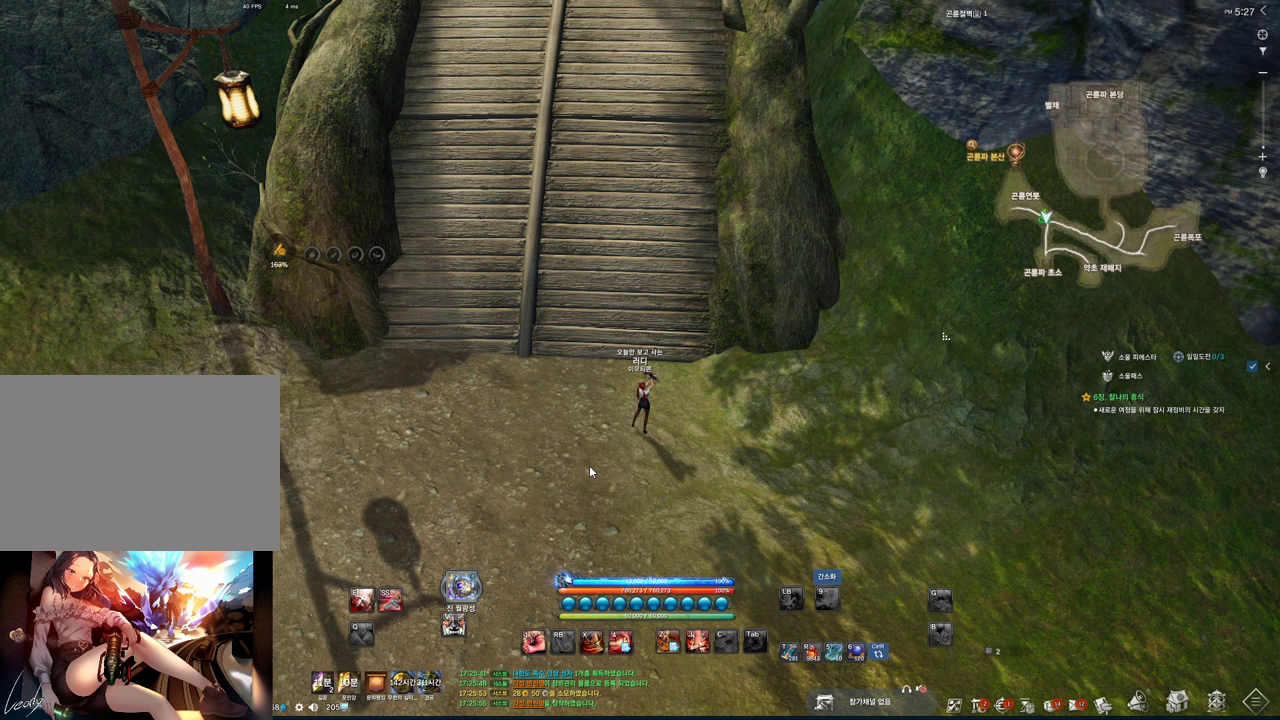
{"keys": [], "mouse": [], "events": [[33, "space", "up"]]}
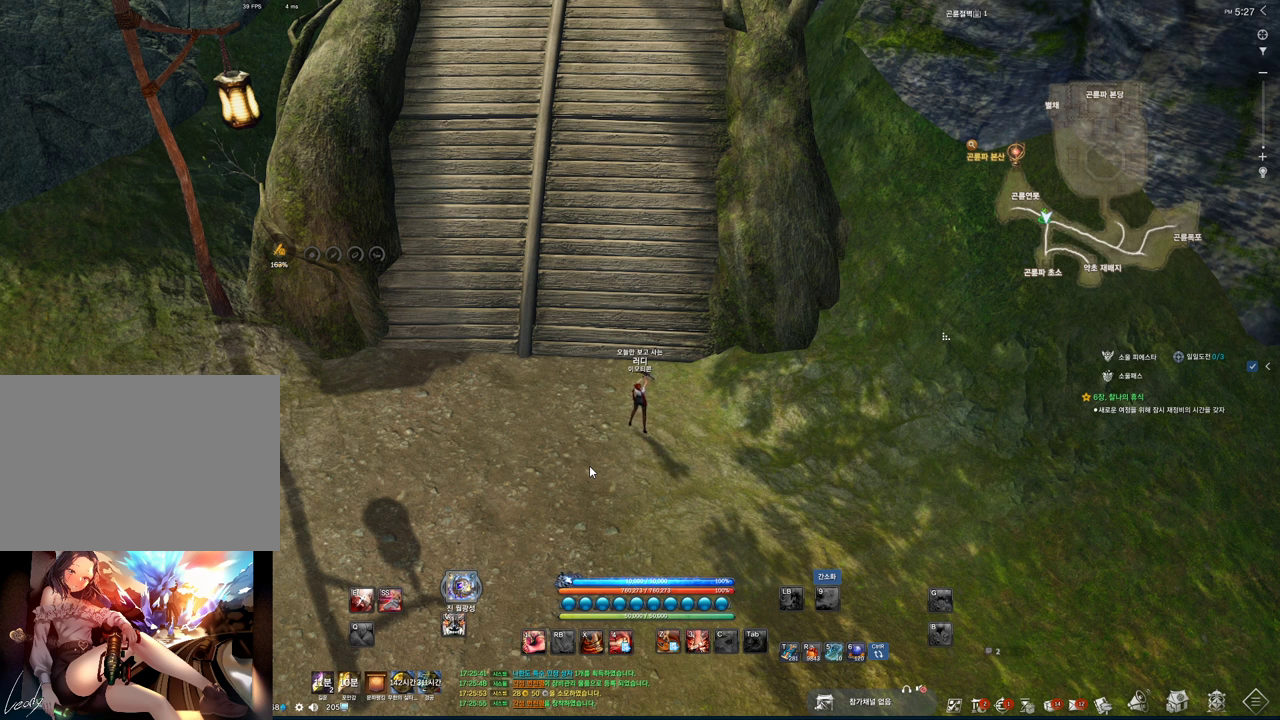
{"keys": [], "mouse": [], "events": [[267, "space", "down"], [400, "space", "up"]]}
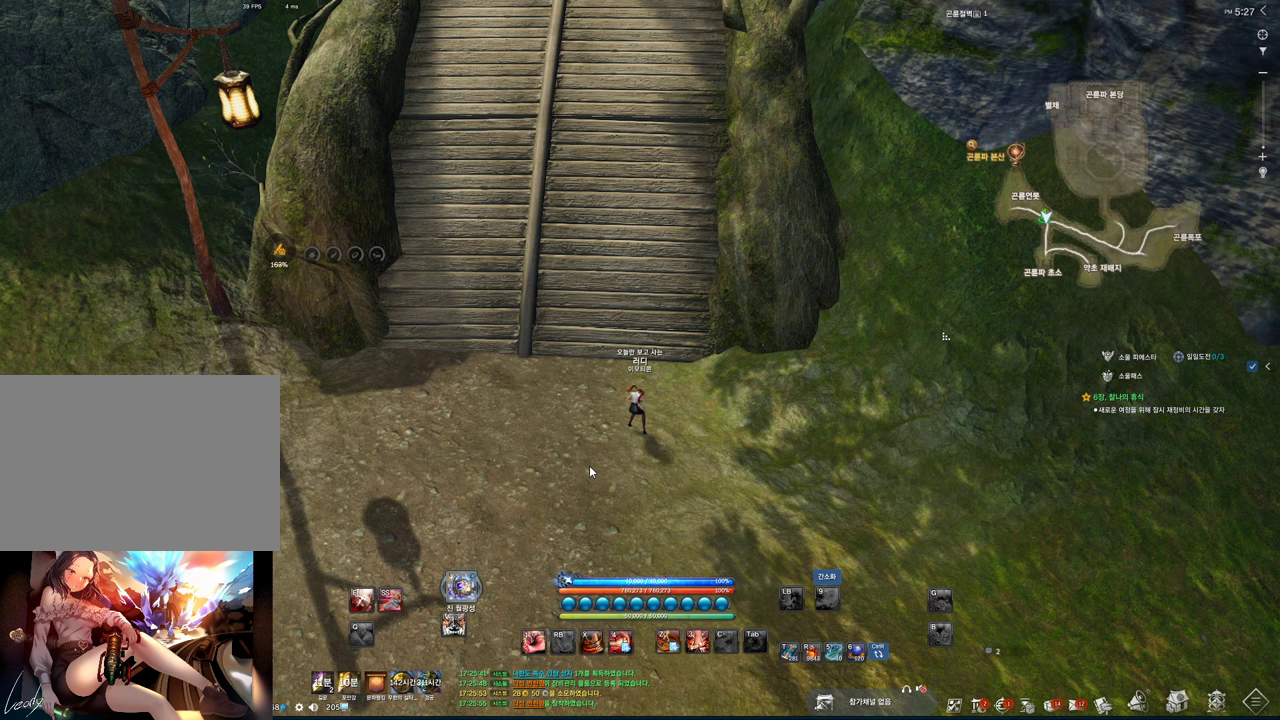
{"keys": ["r"], "mouse": [], "events": [[67, "w", "down"], [200, "e", "down"], [200, "w", "up"], [300, "e", "up"], [500, "r", "down"]]}
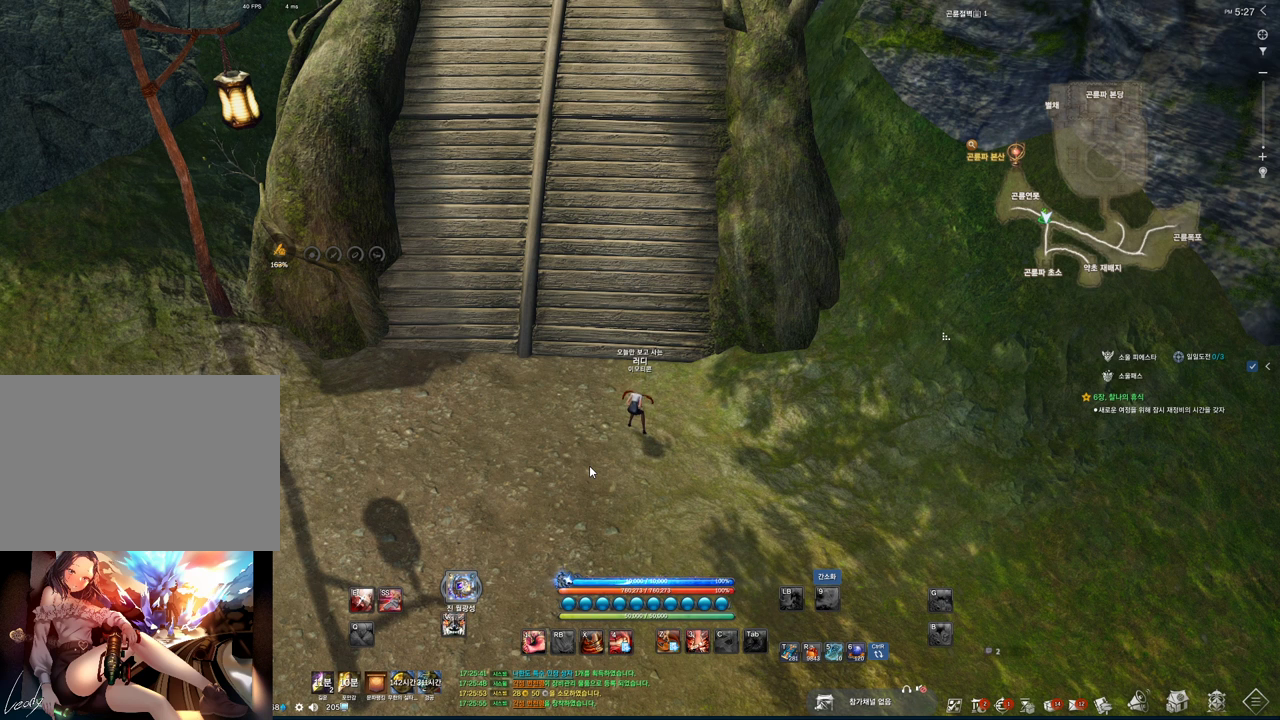
{"keys": ["a"], "mouse": [], "events": [[33, "r", "up"], [133, "d", "down"], [200, "space", "down"], [267, "d", "up"], [300, "space", "up"], [367, "w", "down"], [433, "w", "up"], [500, "a", "down"]]}
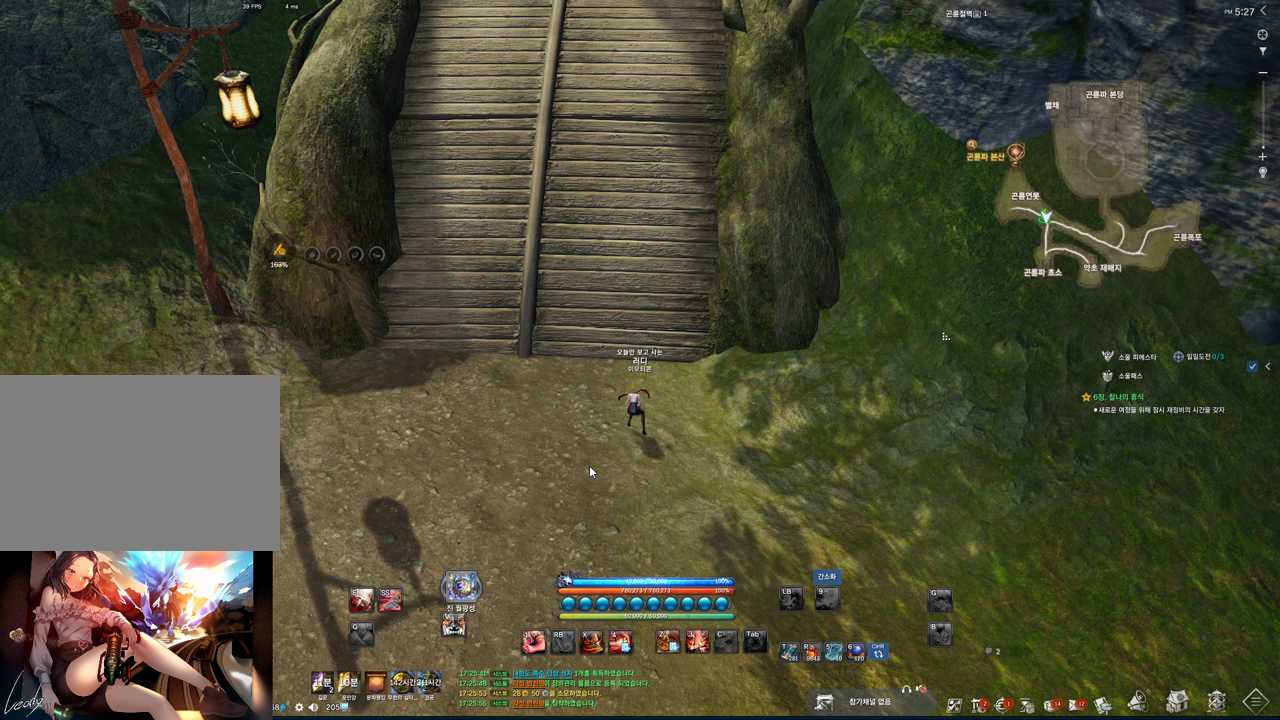
{"keys": [], "mouse": [], "events": [[133, "a", "up"]]}
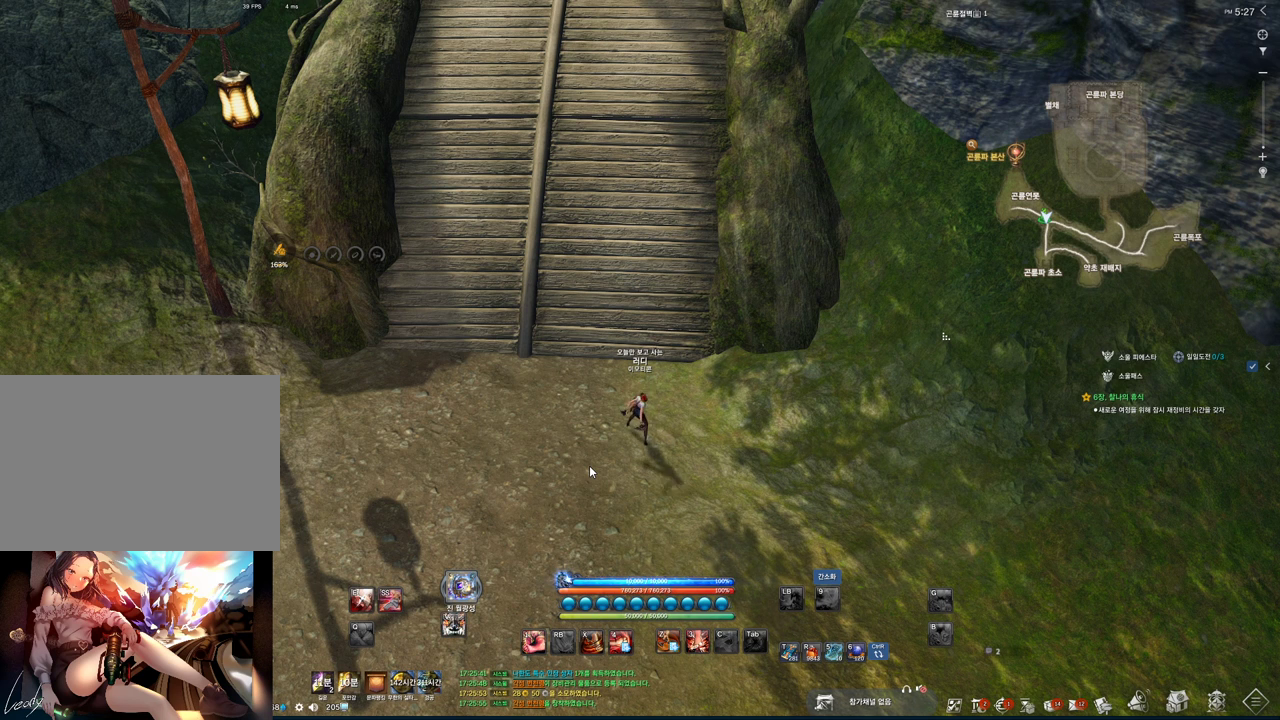
{"keys": [], "mouse": [], "events": []}
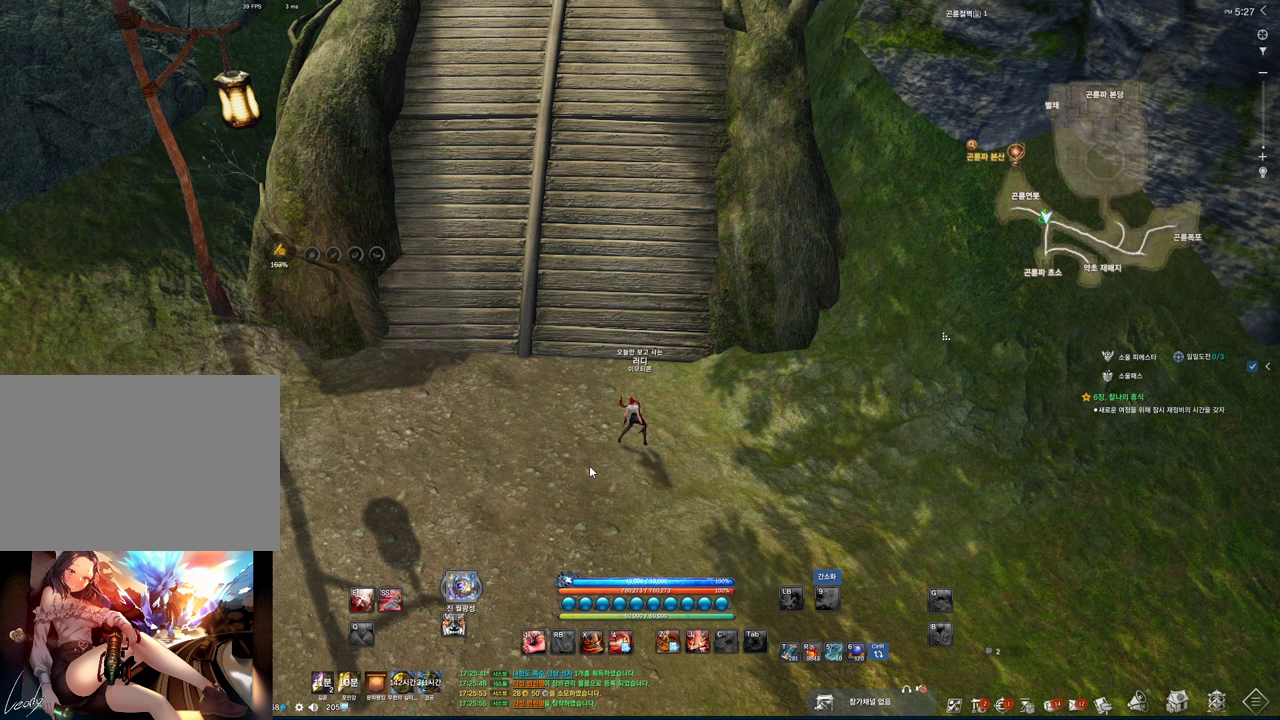
{"keys": [], "mouse": [], "events": []}
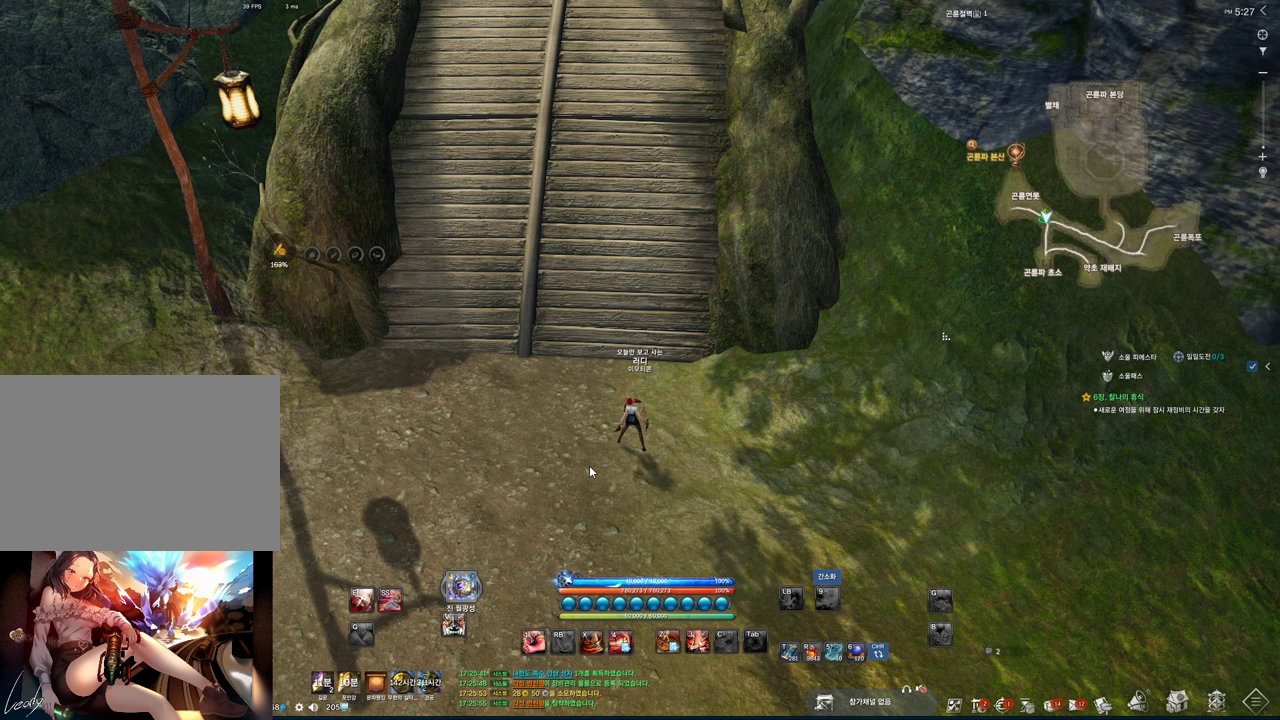
{"keys": [], "mouse": [], "events": []}
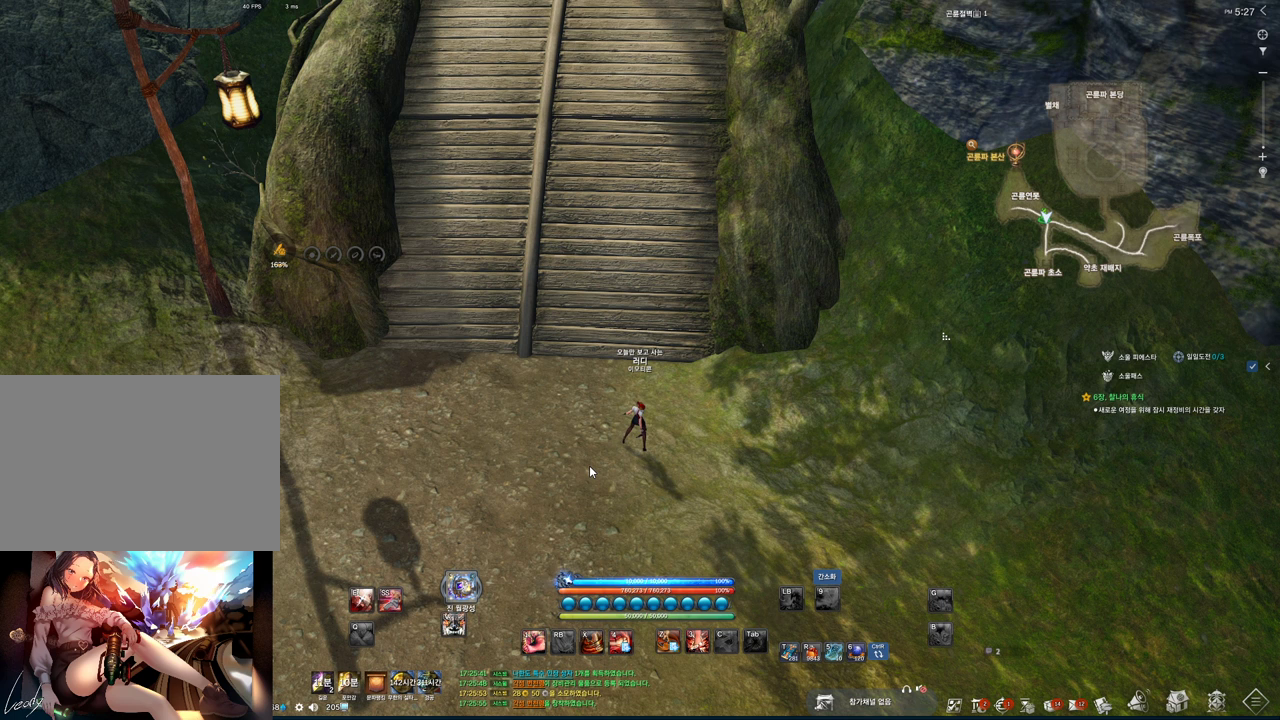
{"keys": [], "mouse": [], "events": []}
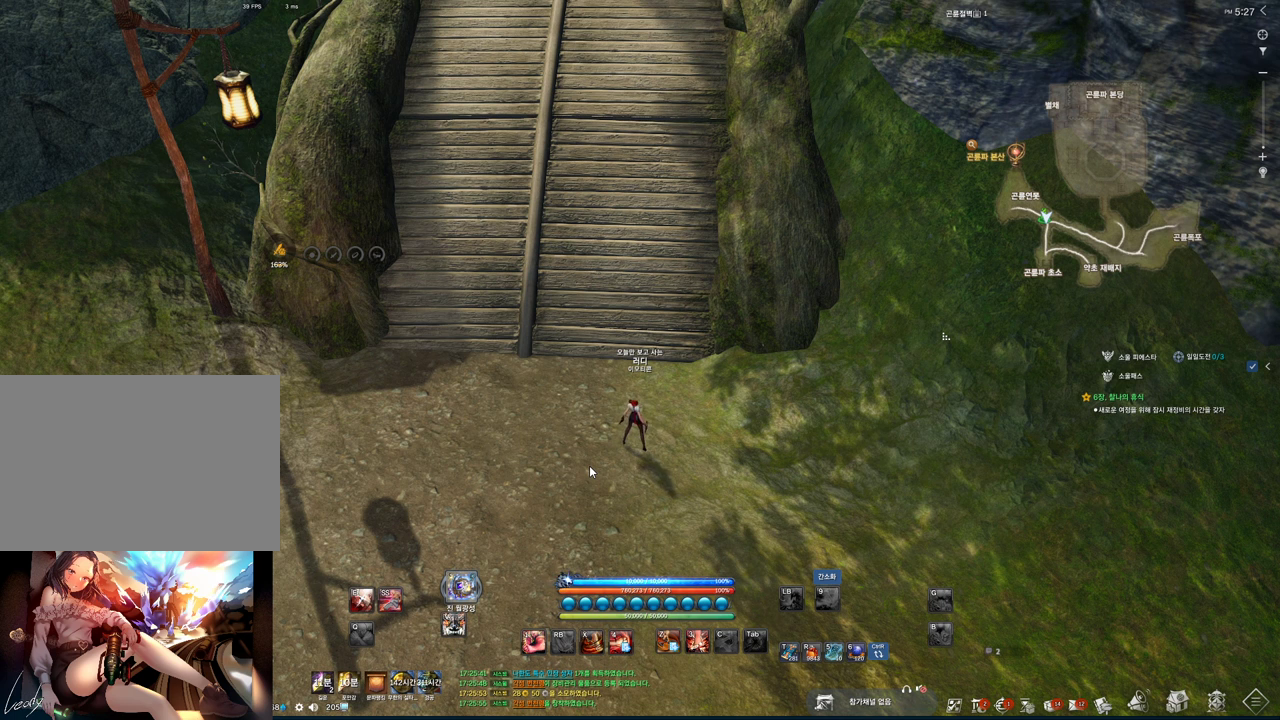
{"keys": [], "mouse": [], "events": []}
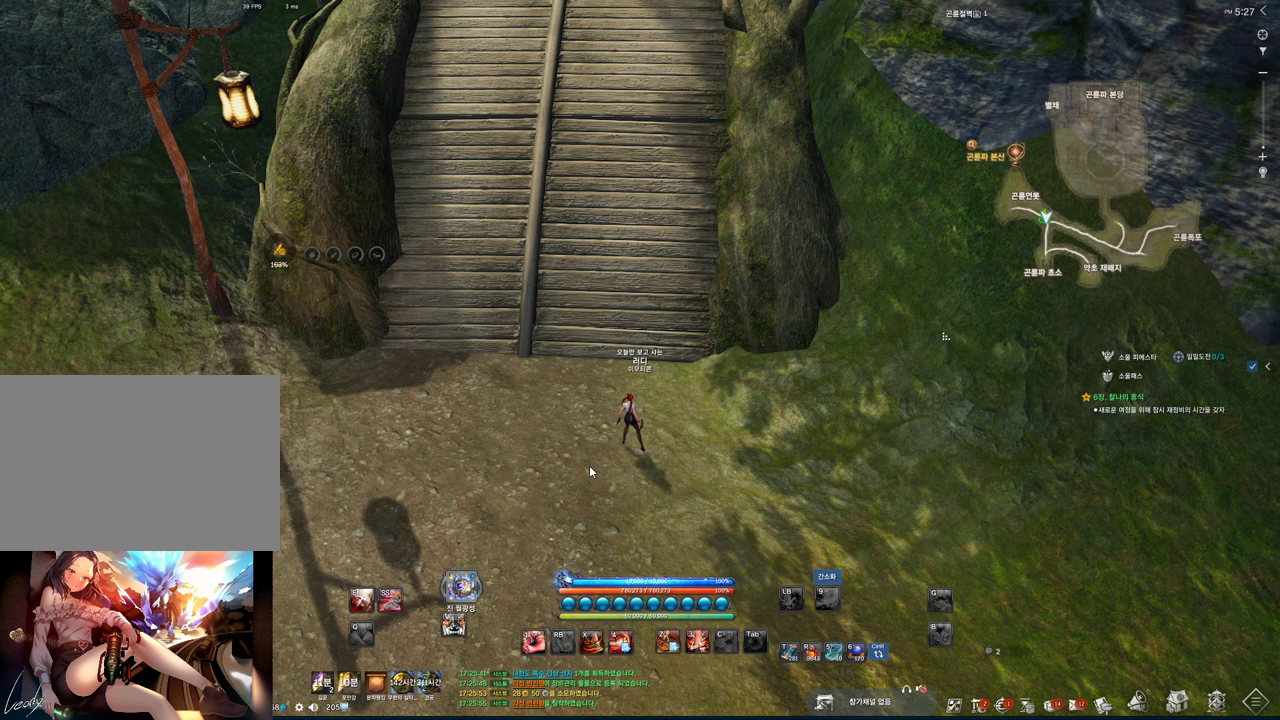
{"keys": [], "mouse": [], "events": [[300, "a", "down"], [433, "a", "up"]]}
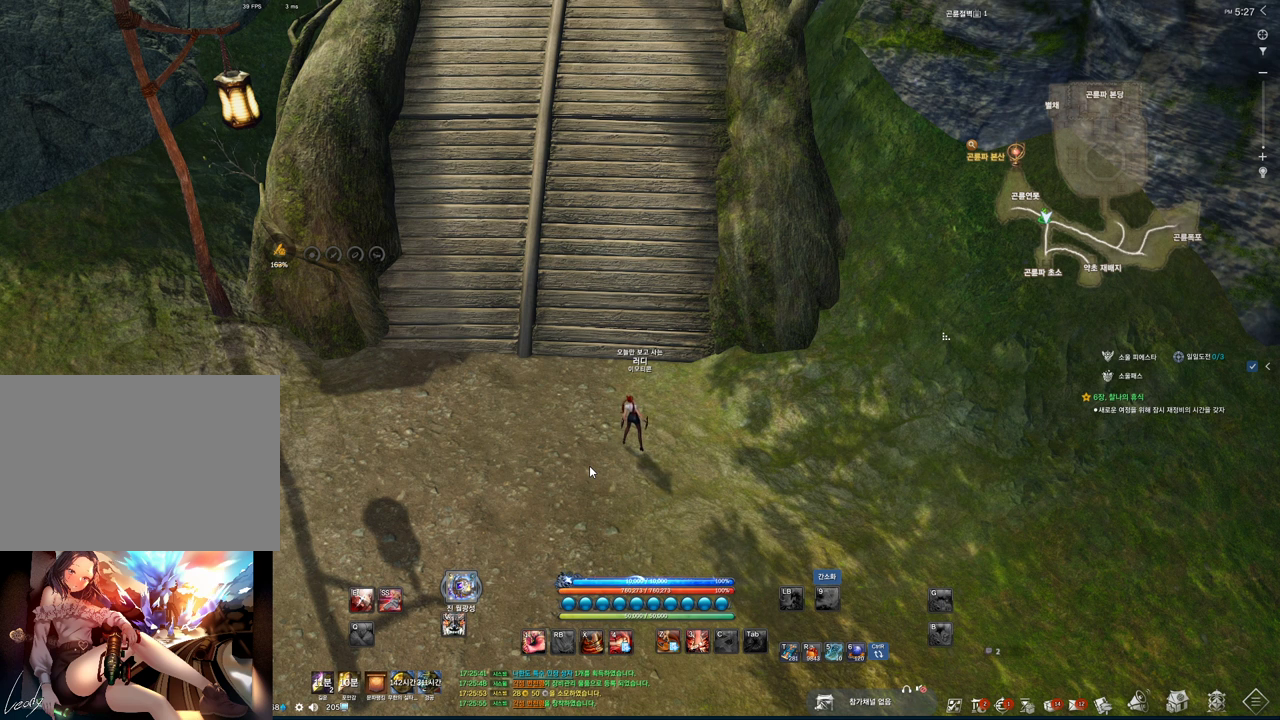
{"keys": ["s"], "mouse": [], "events": [[33, "s", "down"], [100, "s", "up"], [233, "space", "down"], [333, "space", "up"], [467, "s", "down"]]}
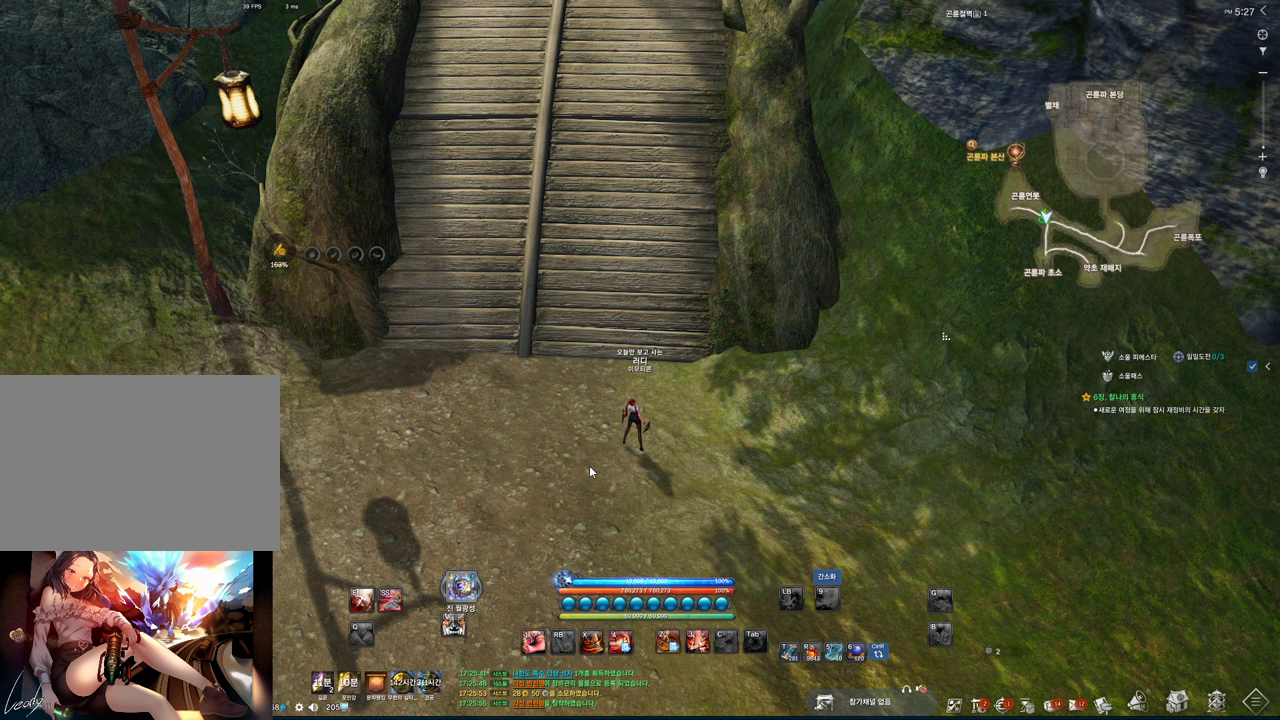
{"keys": ["m"], "mouse": [], "events": [[67, "s", "up"], [367, "space", "down"], [400, "space", "up"], [500, "m", "down"]]}
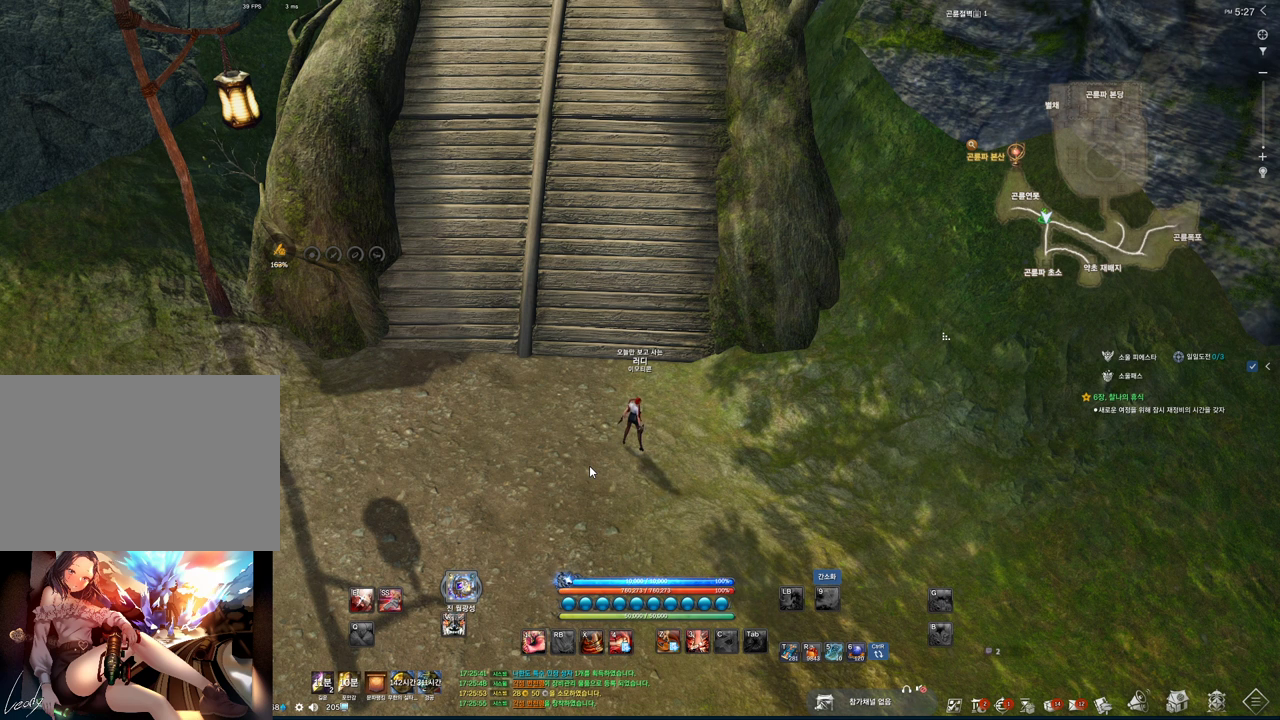
{"keys": [], "mouse": [], "events": [[33, "a", "down"], [100, "m", "up"], [200, "a", "up"], [400, "space", "down"], [500, "space", "up"]]}
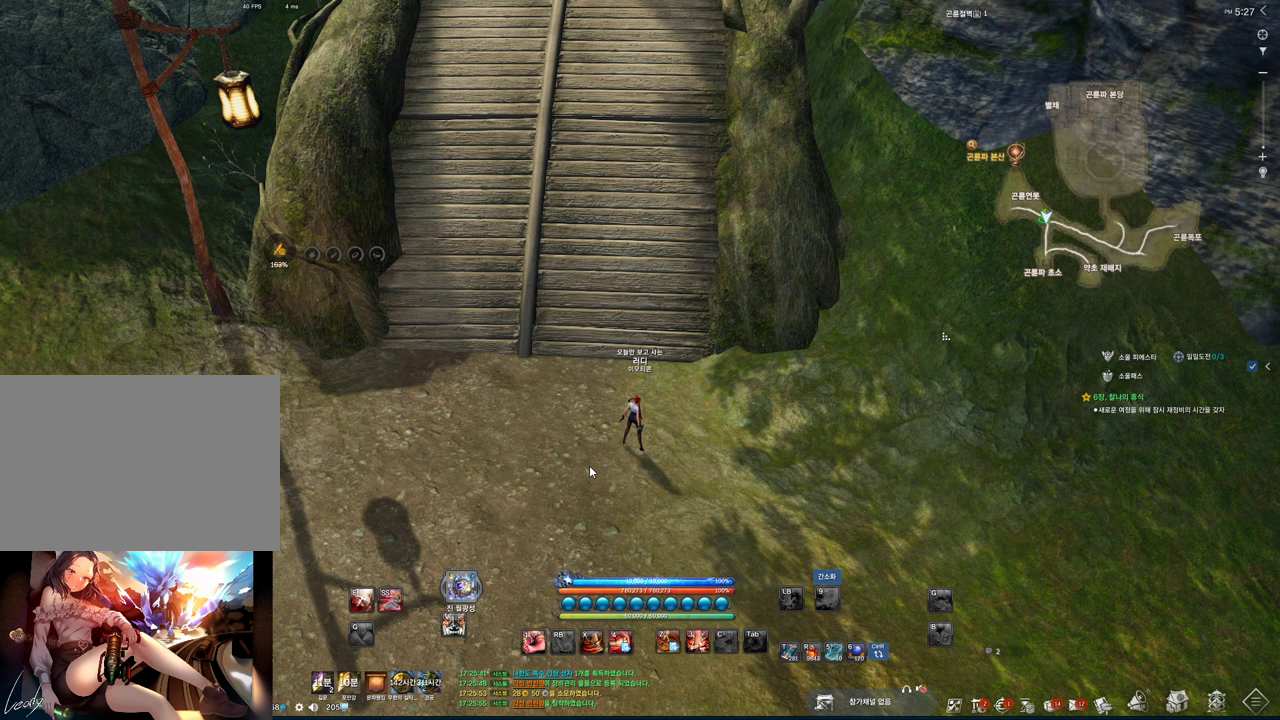
{"keys": [], "mouse": [], "events": []}
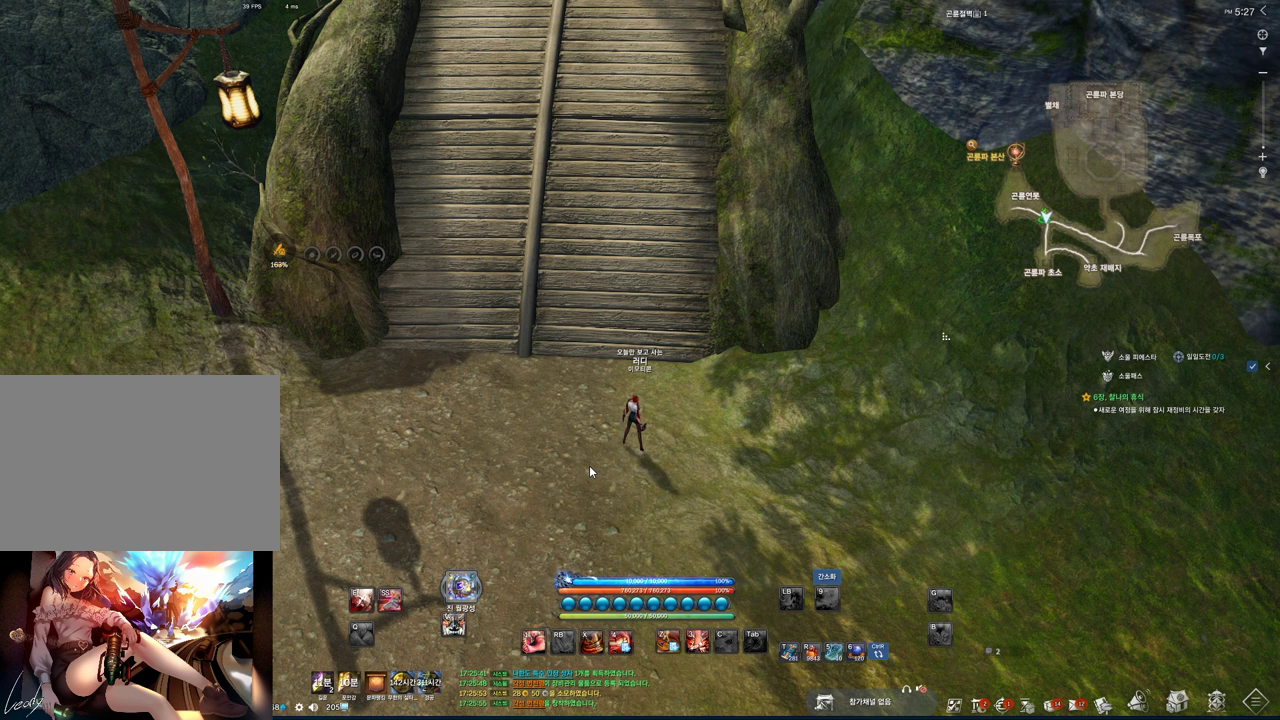
{"keys": [], "mouse": [], "events": [[133, "a", "down"], [267, "a", "up"]]}
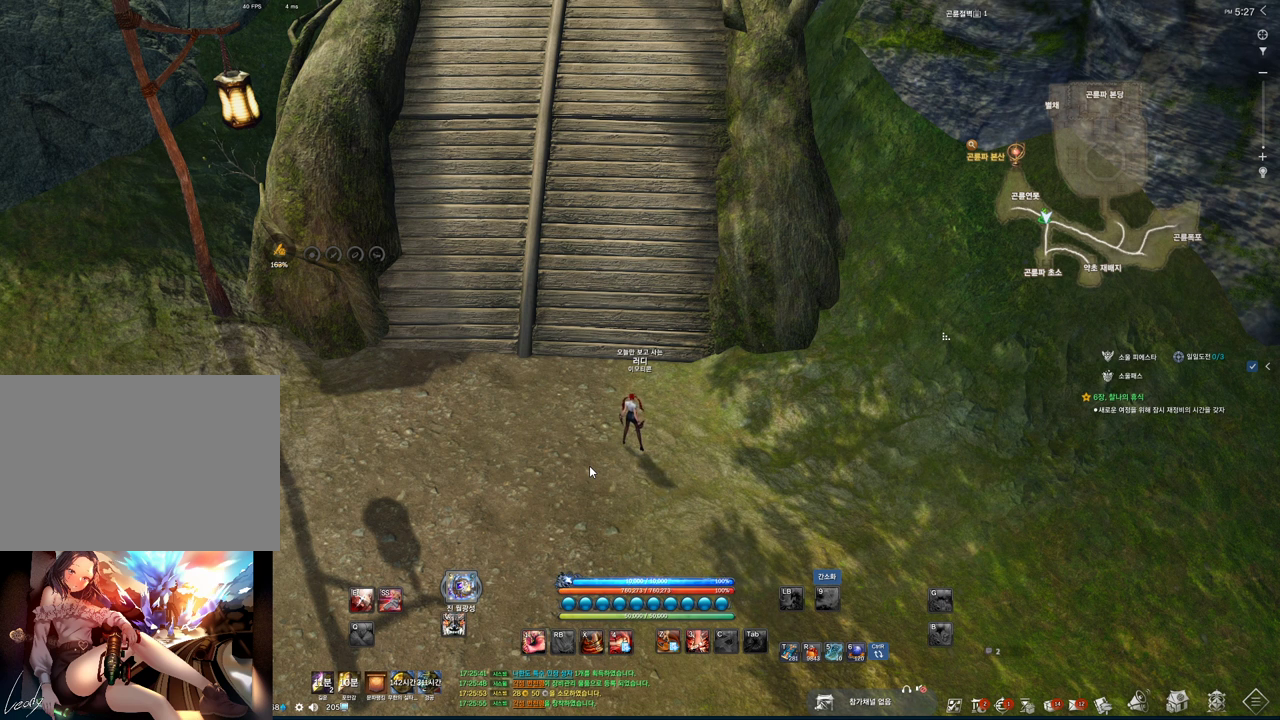
{"keys": ["s"], "mouse": [], "events": [[133, "a", "down"], [300, "a", "up"], [300, "e", "down"], [433, "e", "up"], [467, "s", "down"]]}
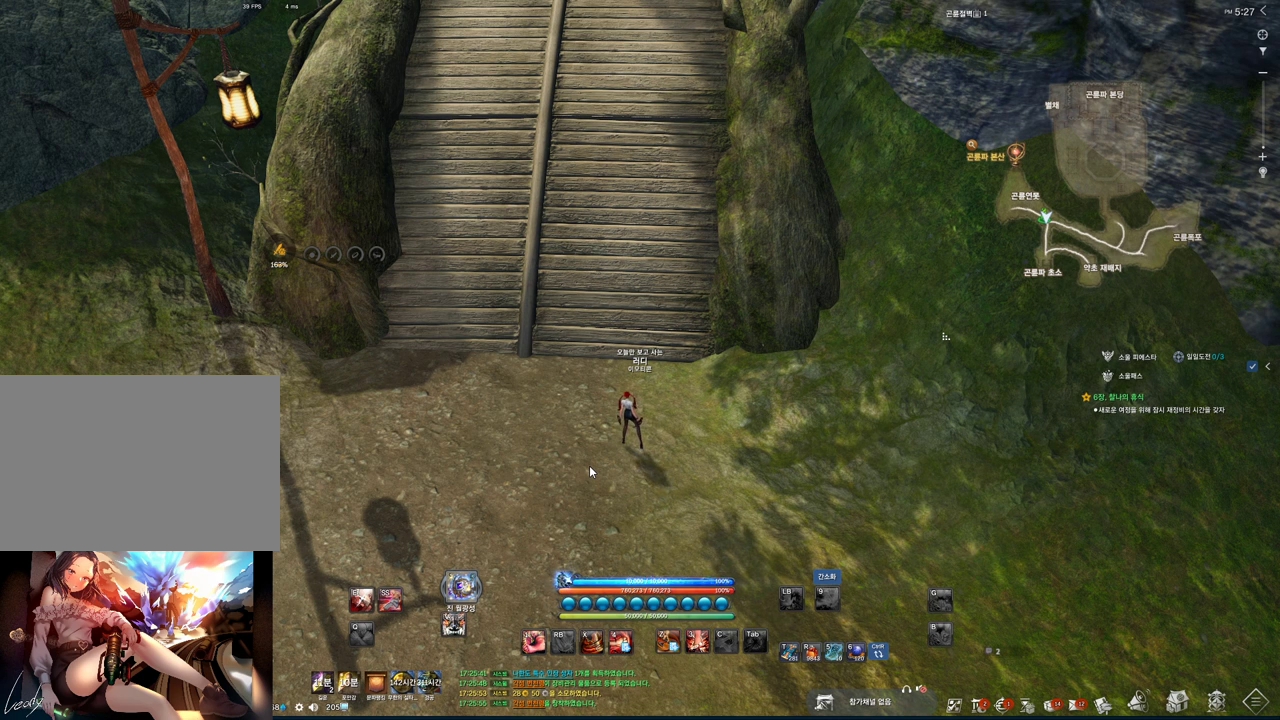
{"keys": [], "mouse": [], "events": [[67, "s", "up"], [167, "space", "down"], [233, "space", "up"]]}
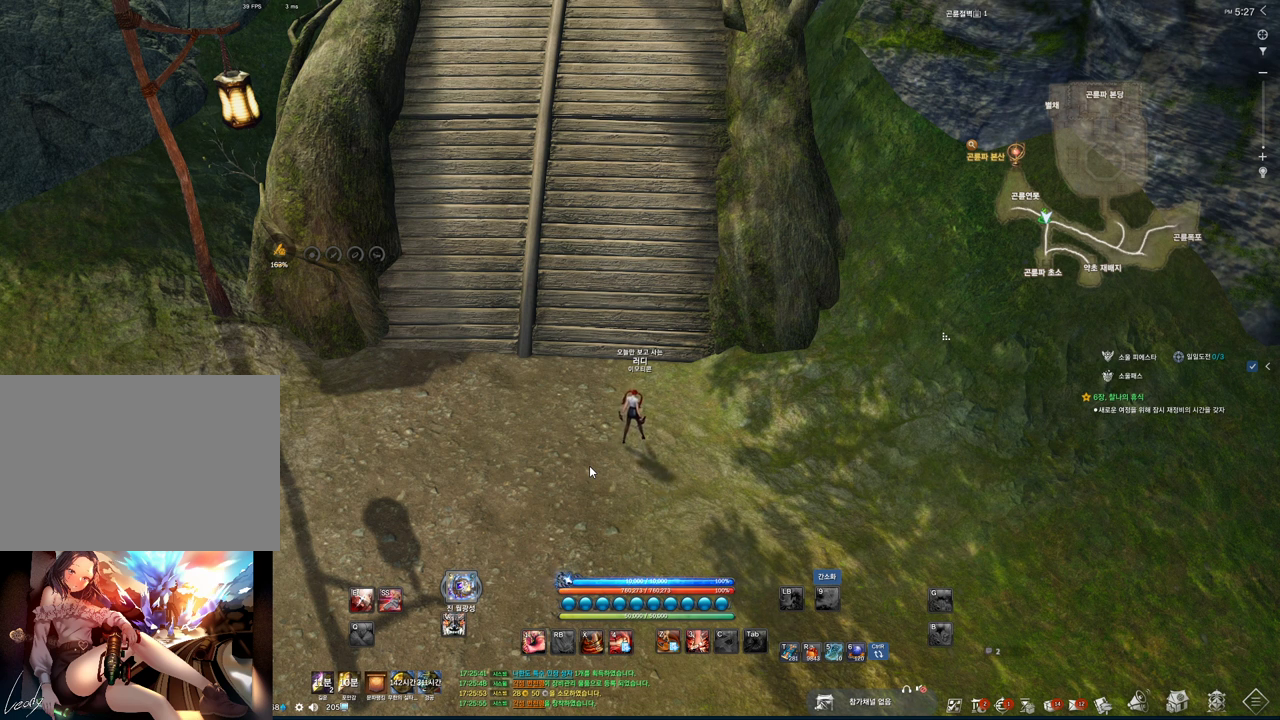
{"keys": ["e"], "mouse": [], "events": [[267, "space", "down"], [333, "space", "up"], [500, "e", "down"]]}
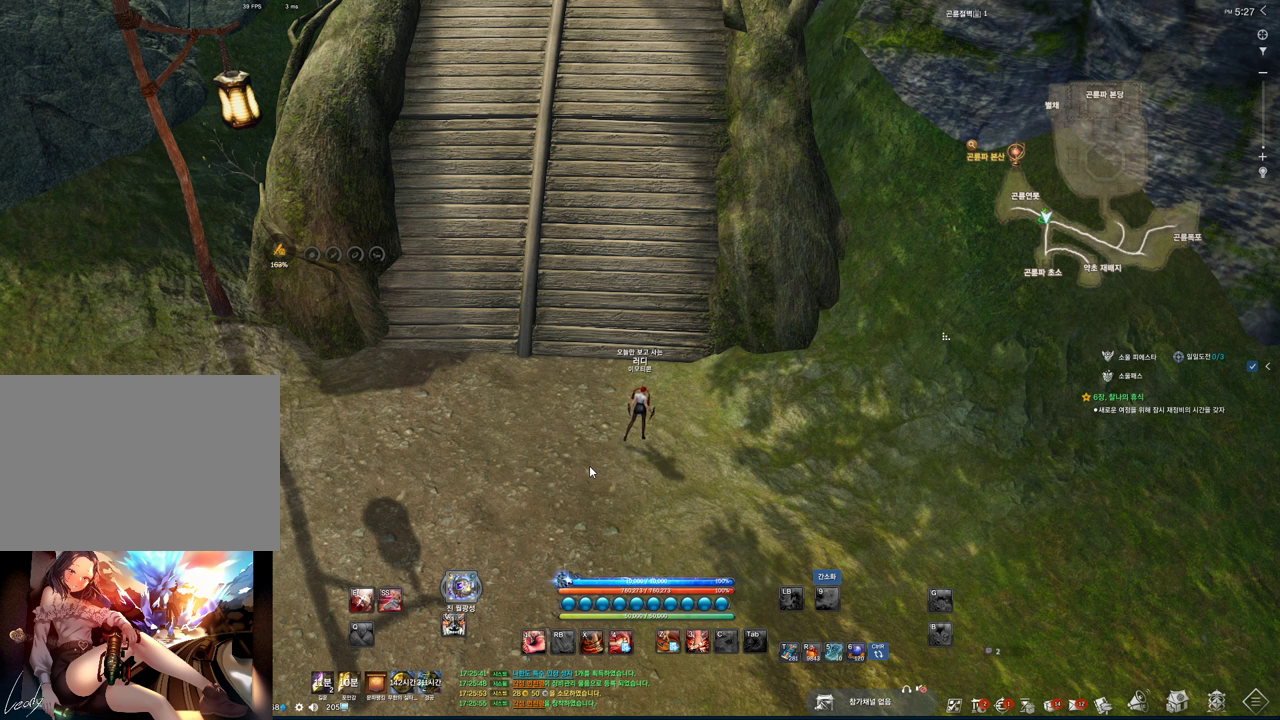
{"keys": [], "mouse": [], "events": [[100, "e", "up"], [100, "w", "down"], [200, "w", "up"], [233, "space", "down"], [333, "space", "up"], [400, "d", "down"], [500, "d", "up"]]}